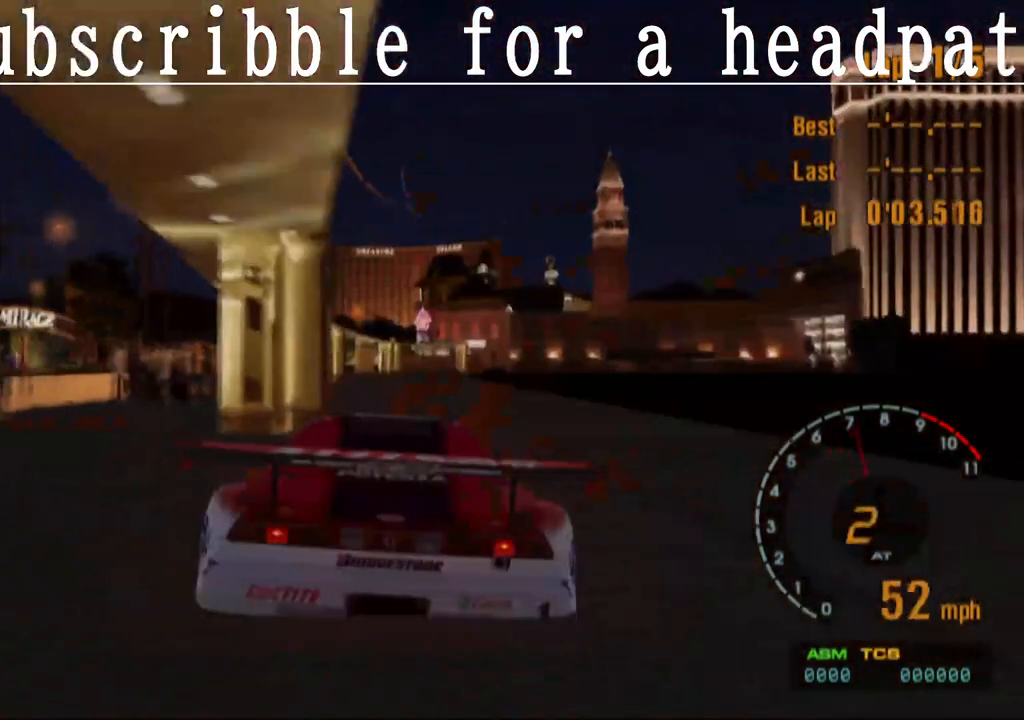
Gameplay with a controller (PlayStation layout); each line is a JSON object with the inputs held at the frame after it. "events" lists button and stick changes between this image and that frame as [ms after this image, input, new state], when the widget could be followed in between.
{"buttons": ["CROSS"], "left_stick": "center", "right_stick": "center", "events": []}
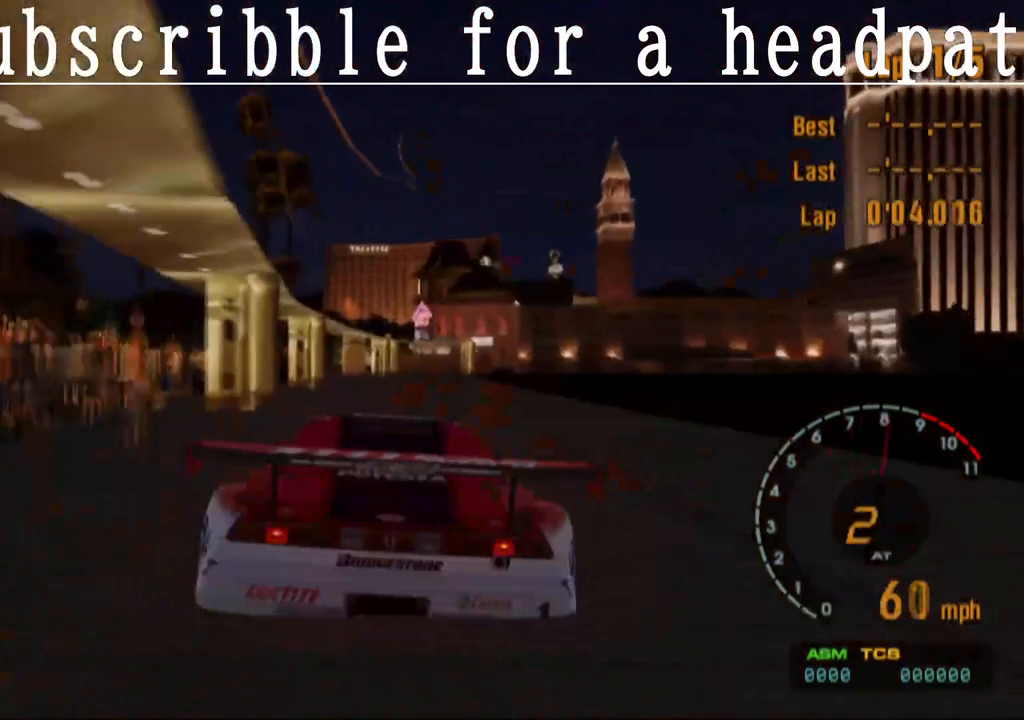
{"buttons": ["CROSS"], "left_stick": "center", "right_stick": "center", "events": [[83, "left_stick", "left"], [367, "left_stick", "center"]]}
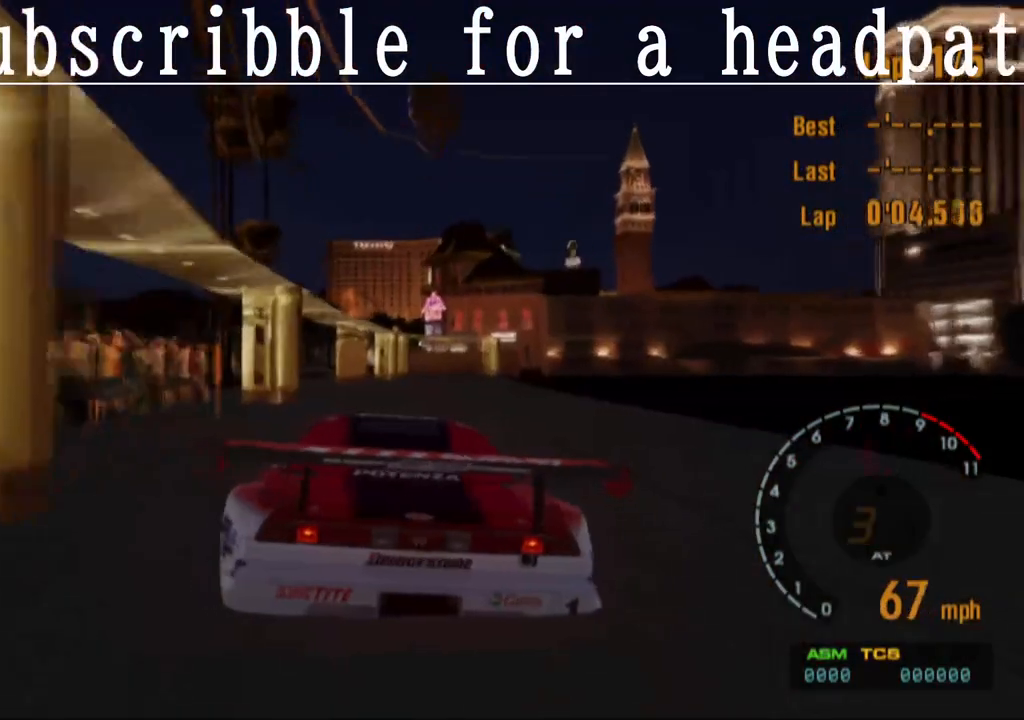
{"buttons": ["CROSS"], "left_stick": "center", "right_stick": "center", "events": []}
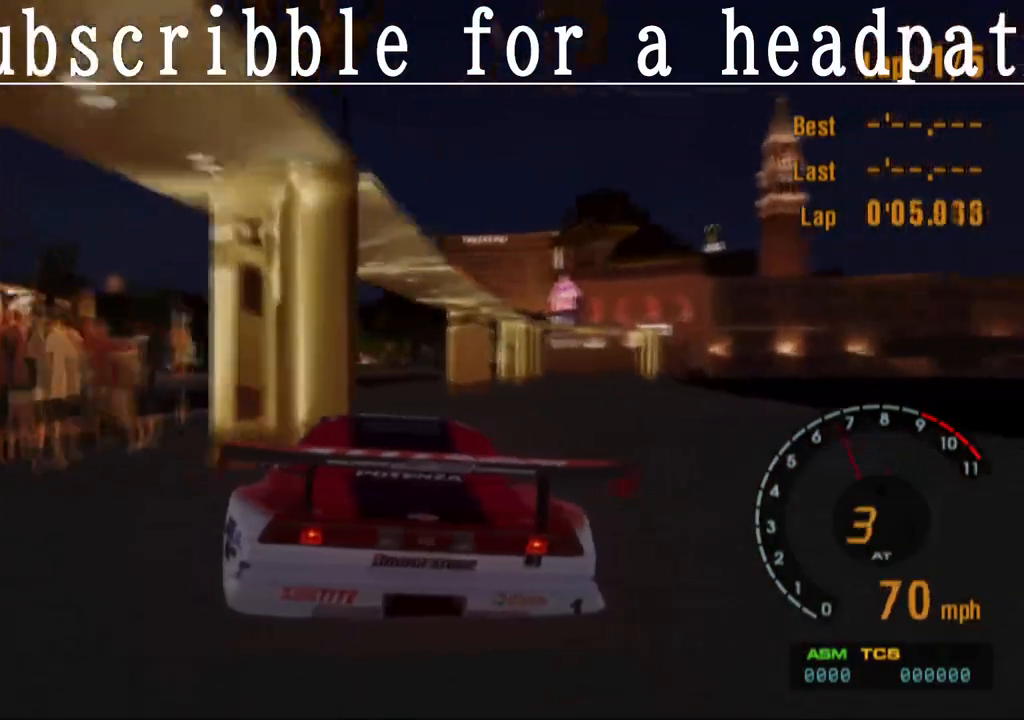
{"buttons": ["CROSS"], "left_stick": "center", "right_stick": "center", "events": []}
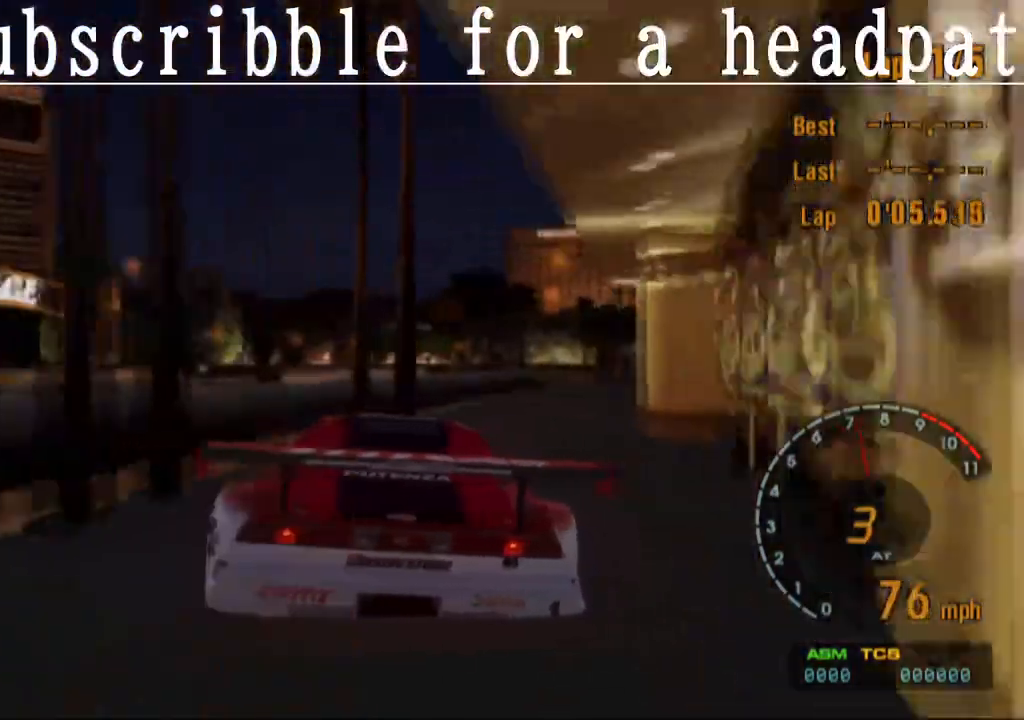
{"buttons": ["CROSS"], "left_stick": "center", "right_stick": "center", "events": []}
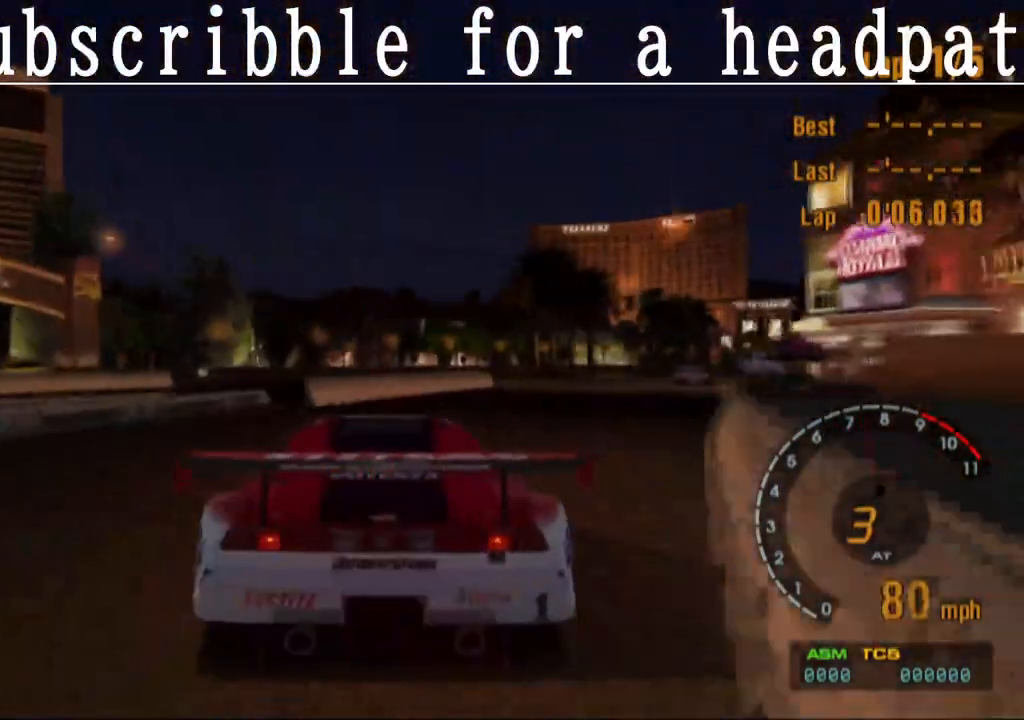
{"buttons": ["CROSS"], "left_stick": "right", "right_stick": "center", "events": [[33, "left_stick", "right"], [217, "left_stick", "center"], [383, "left_stick", "right"]]}
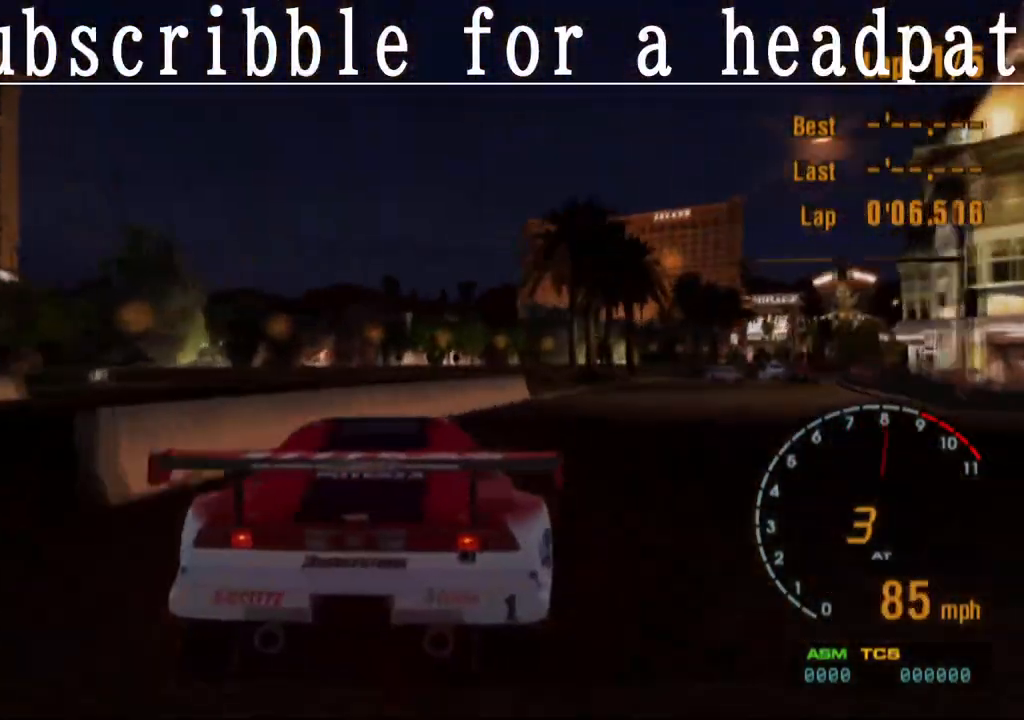
{"buttons": ["CROSS"], "left_stick": "right", "right_stick": "center", "events": [[83, "left_stick", "center"], [367, "left_stick", "right"]]}
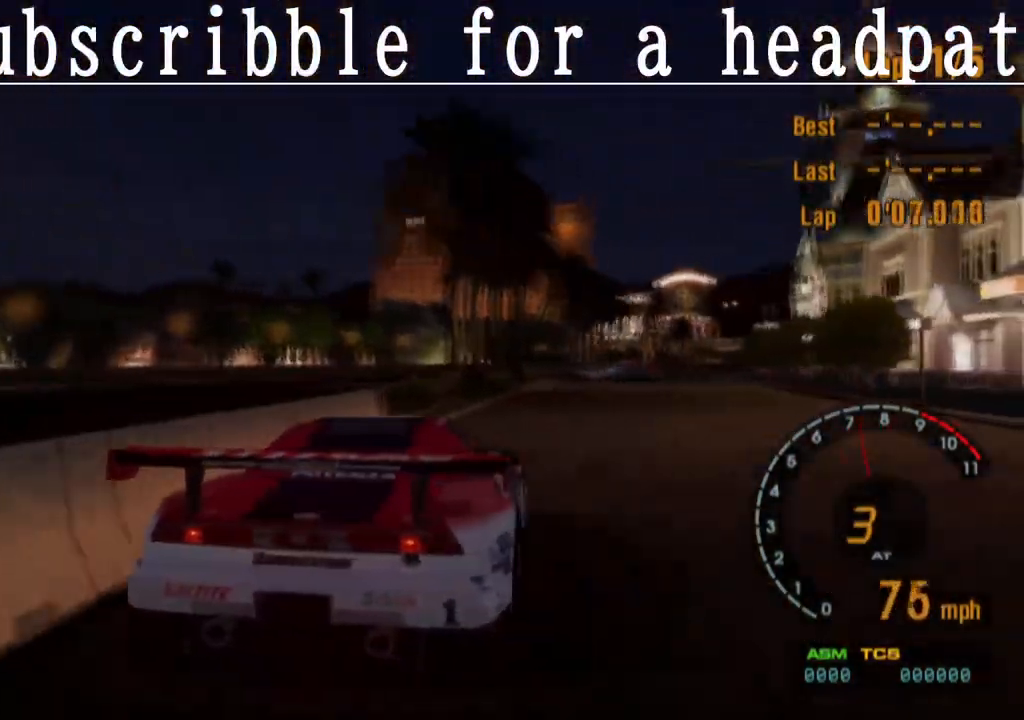
{"buttons": ["CROSS"], "left_stick": "left", "right_stick": "center", "events": [[50, "left_stick", "center"], [350, "left_stick", "left"]]}
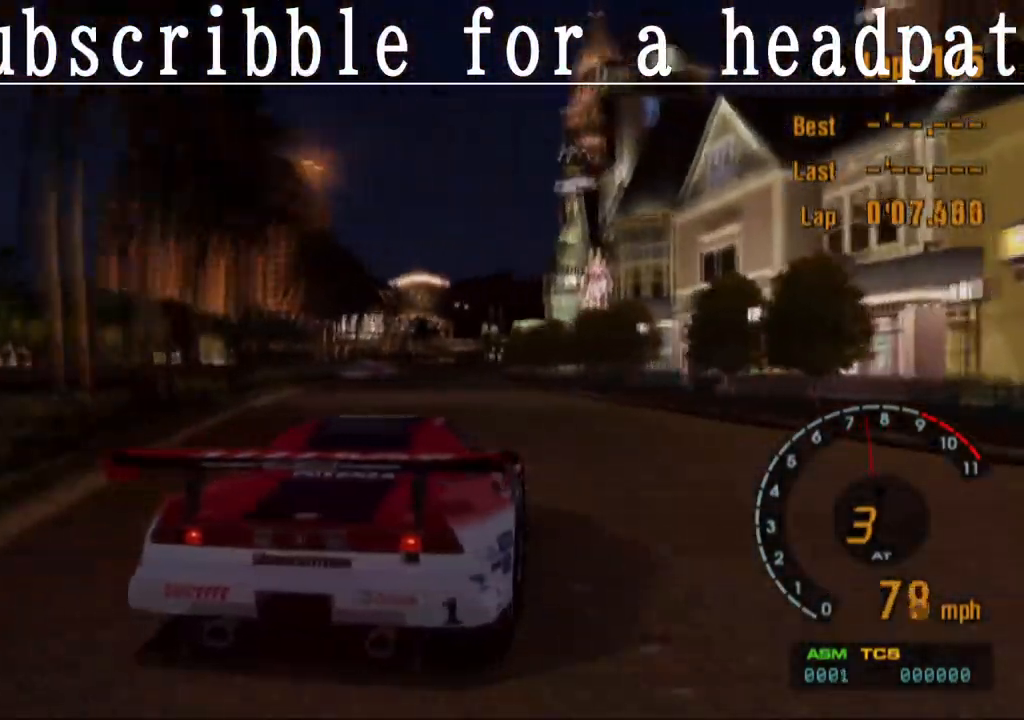
{"buttons": ["CROSS"], "left_stick": "left", "right_stick": "center", "events": [[67, "left_stick", "center"], [367, "left_stick", "left"]]}
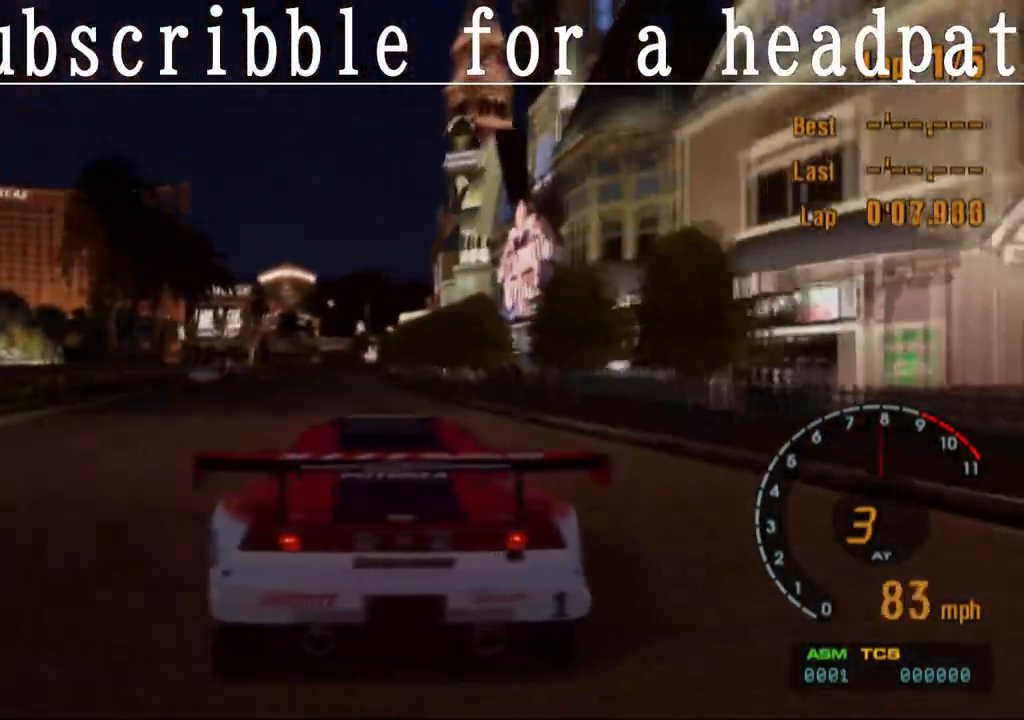
{"buttons": ["CROSS"], "left_stick": "center", "right_stick": "center", "events": [[100, "left_stick", "center"], [233, "left_stick", "right"], [367, "left_stick", "center"]]}
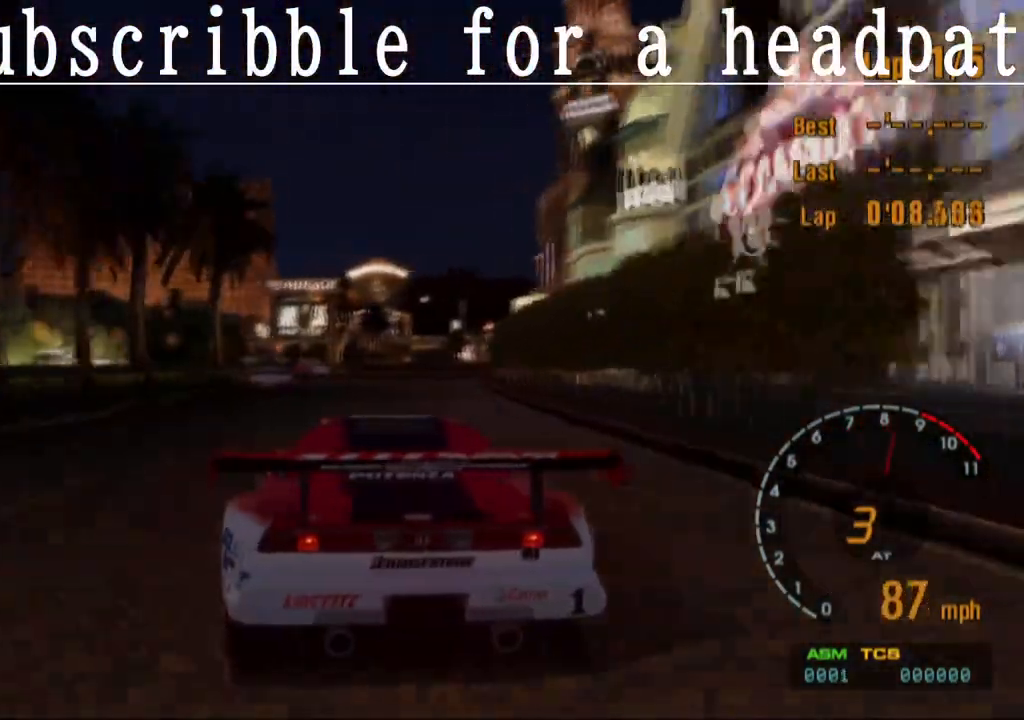
{"buttons": ["CROSS"], "left_stick": "center", "right_stick": "center", "events": []}
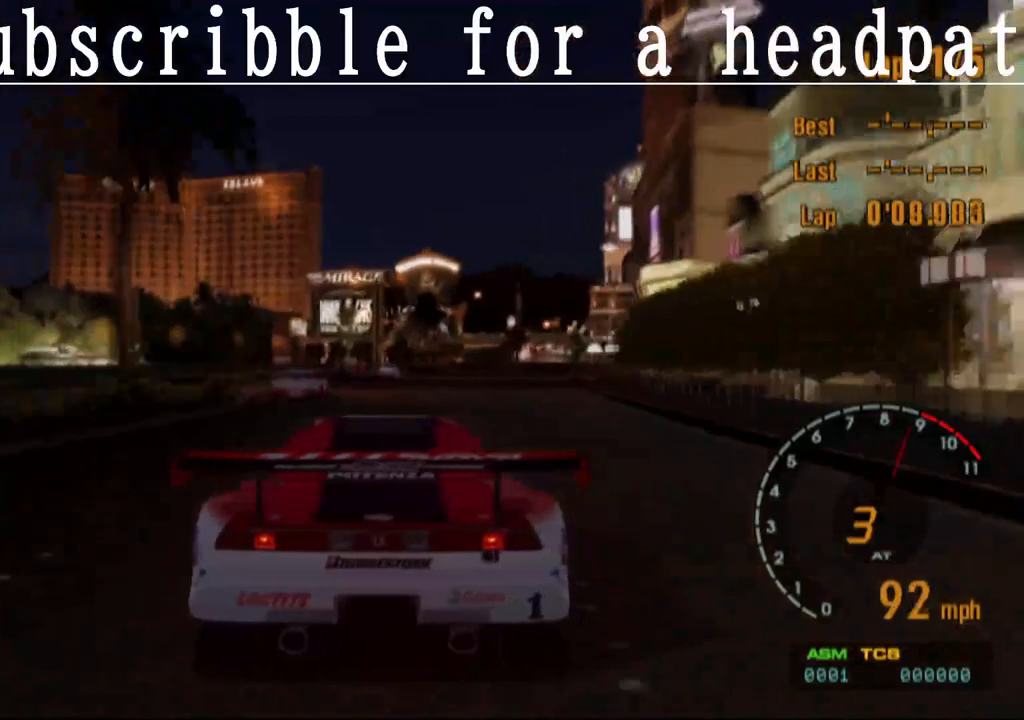
{"buttons": ["CROSS"], "left_stick": "center", "right_stick": "center", "events": [[183, "left_stick", "right"], [267, "left_stick", "center"]]}
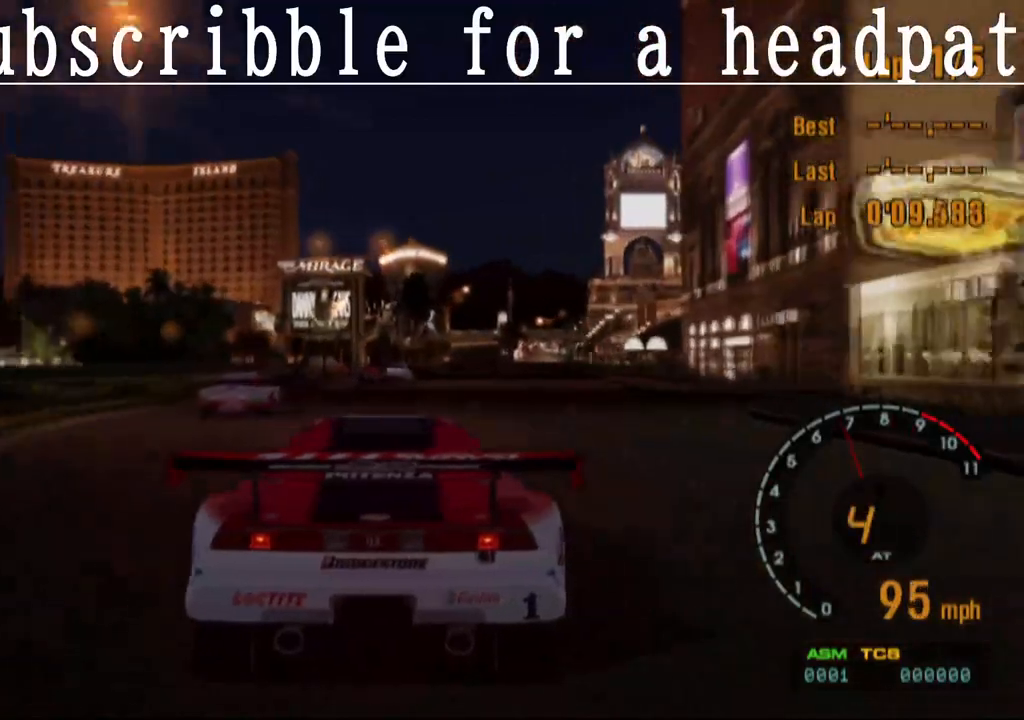
{"buttons": ["CROSS"], "left_stick": "center", "right_stick": "center", "events": [[50, "left_stick", "right"], [167, "left_stick", "center"]]}
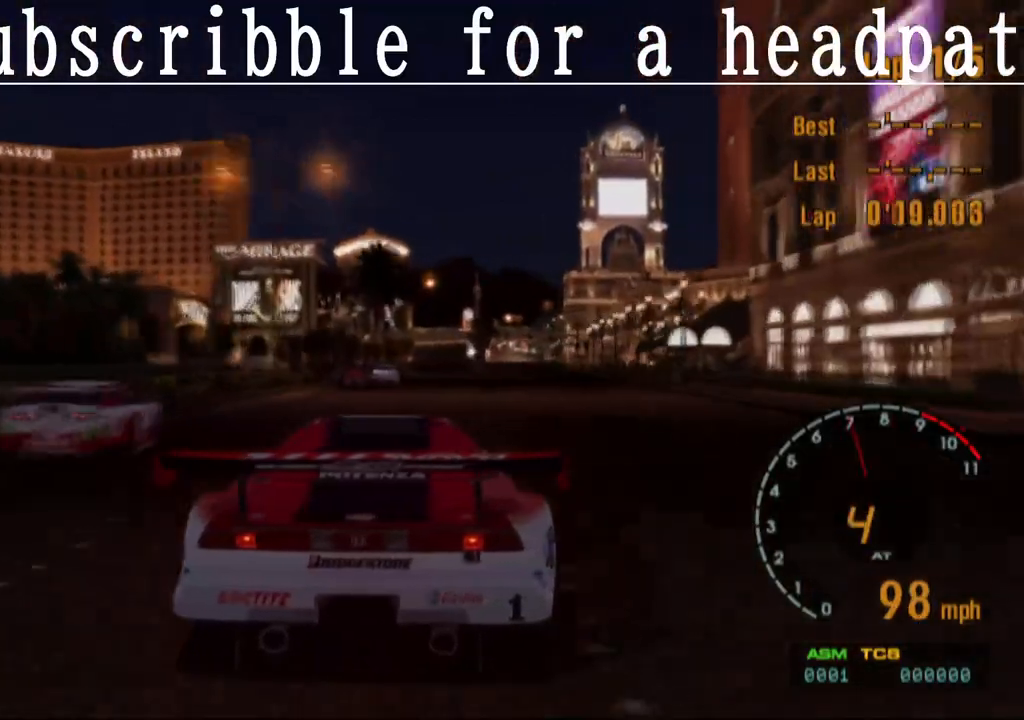
{"buttons": ["CROSS"], "left_stick": "center", "right_stick": "center", "events": []}
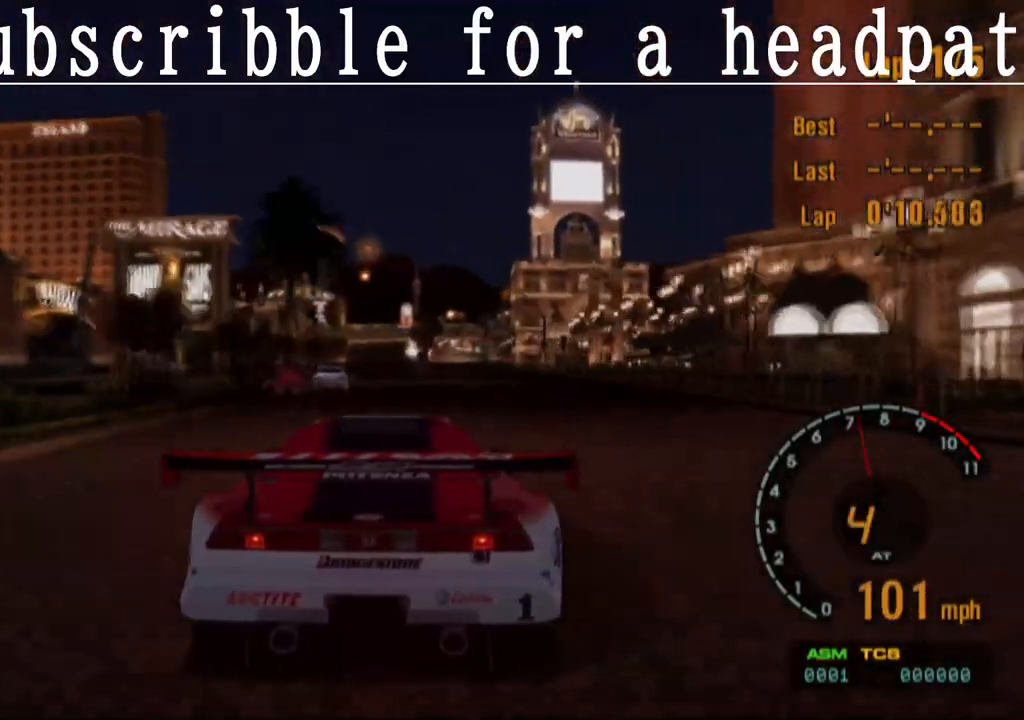
{"buttons": ["CROSS"], "left_stick": "center", "right_stick": "center", "events": [[283, "left_stick", "right"], [417, "left_stick", "center"]]}
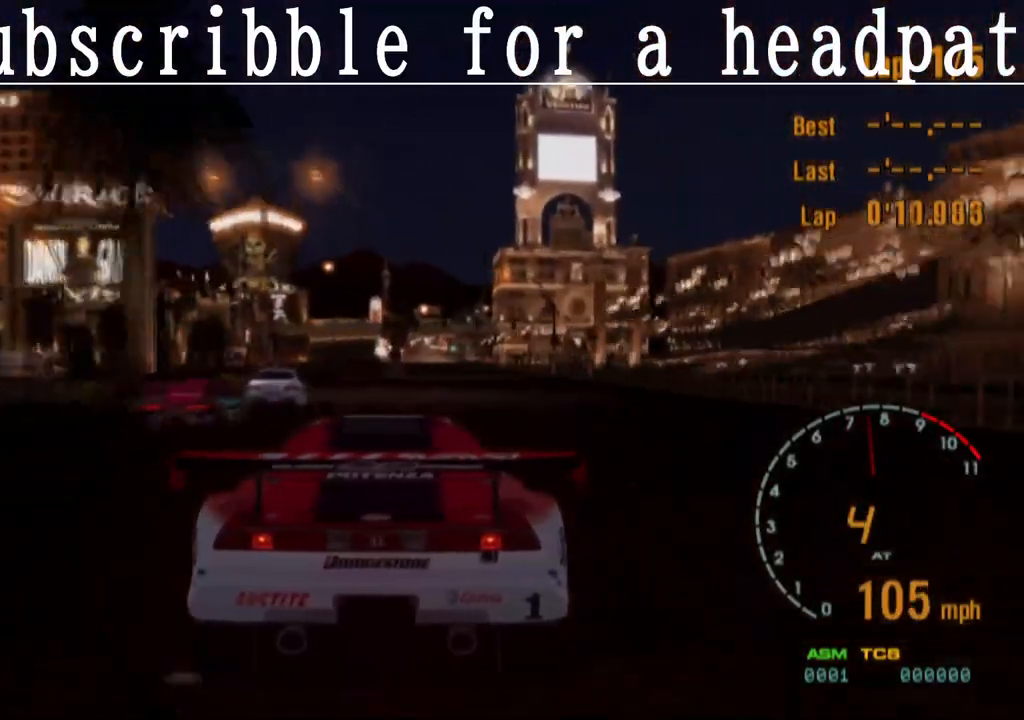
{"buttons": ["CROSS"], "left_stick": "center", "right_stick": "center", "events": []}
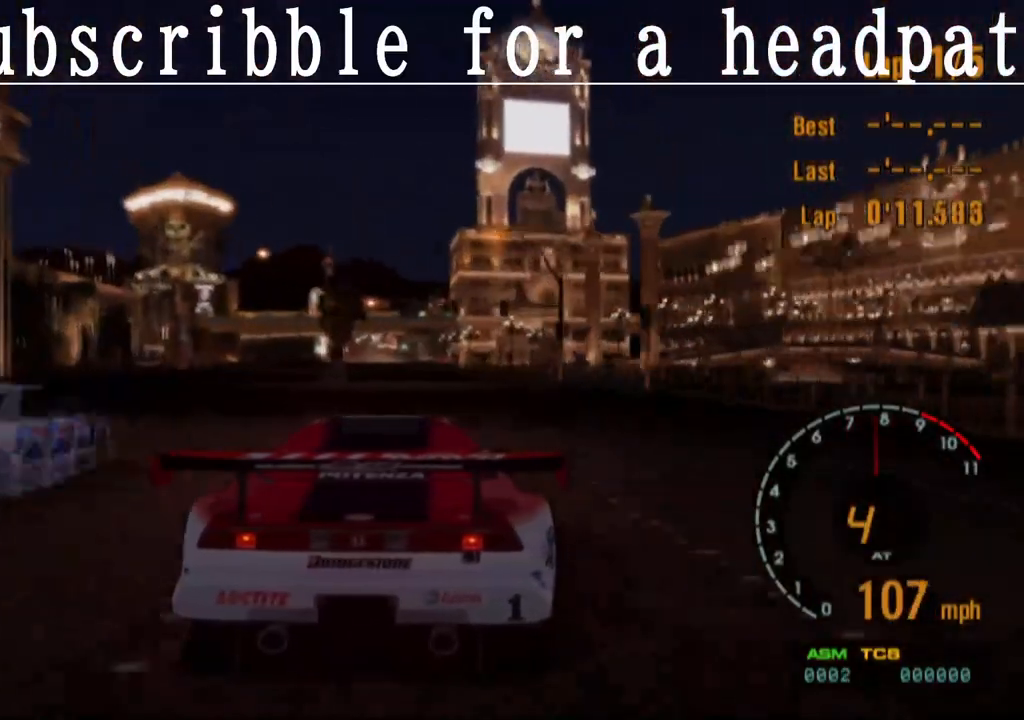
{"buttons": ["CROSS"], "left_stick": "center", "right_stick": "center", "events": []}
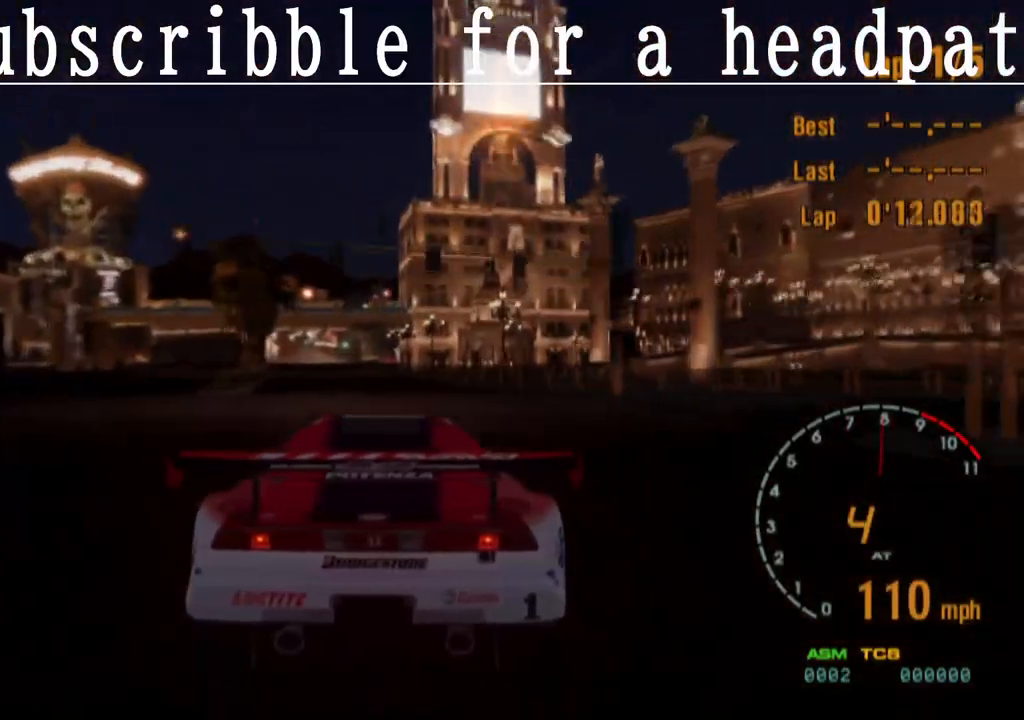
{"buttons": ["CROSS"], "left_stick": "left", "right_stick": "center", "events": [[450, "left_stick", "left"]]}
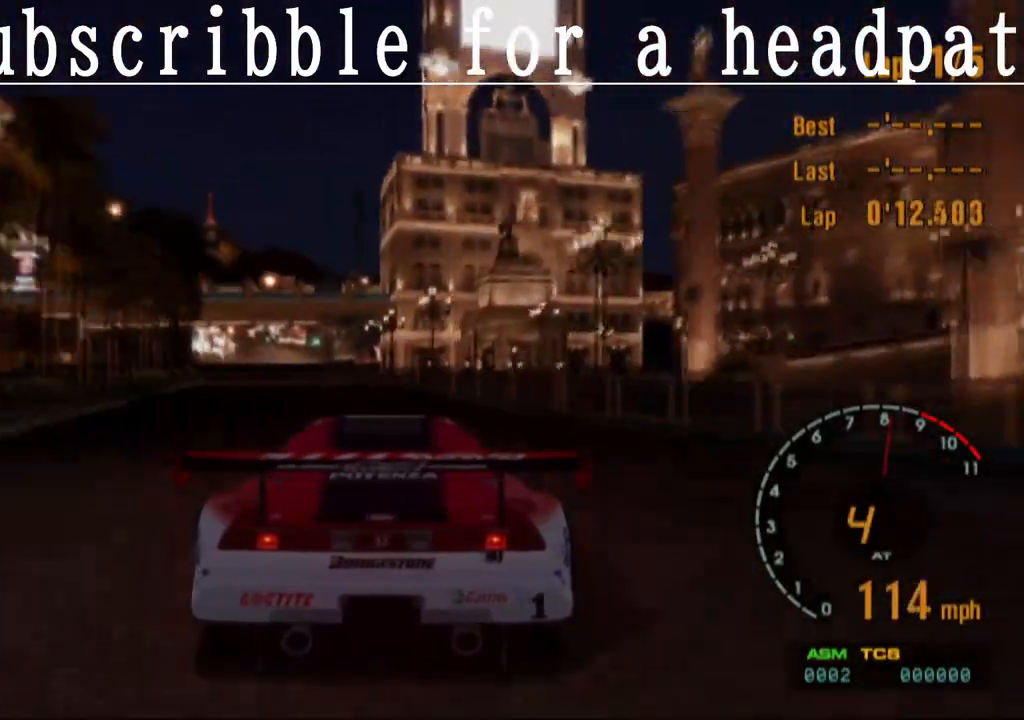
{"buttons": ["CROSS"], "left_stick": "center", "right_stick": "center", "events": [[67, "left_stick", "center"]]}
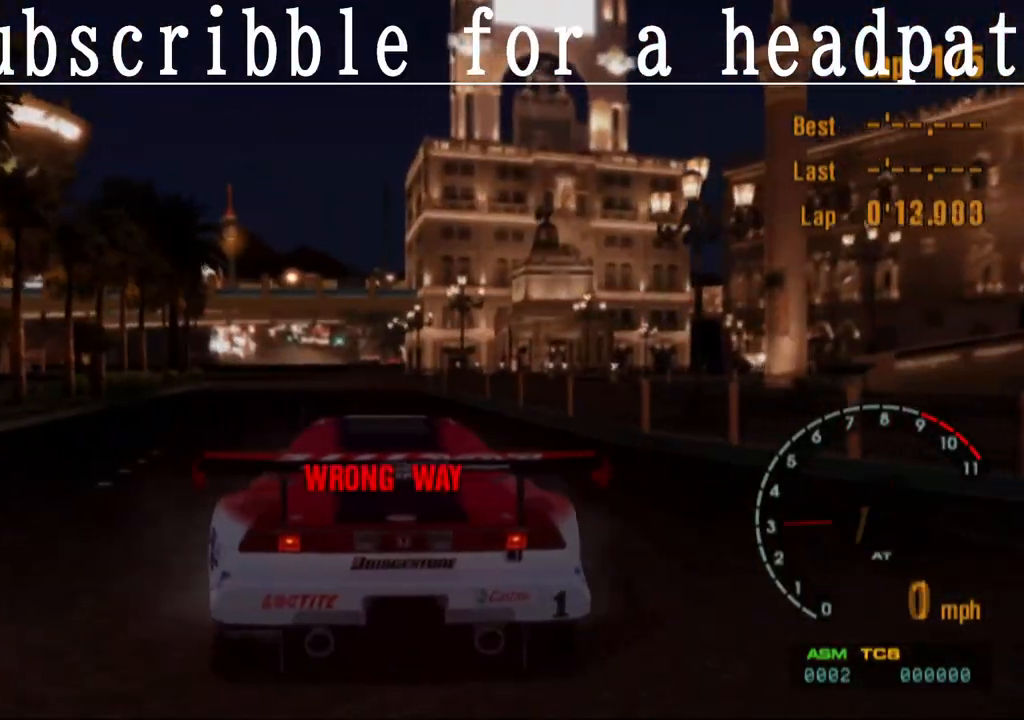
{"buttons": ["CROSS"], "left_stick": "center", "right_stick": "center", "events": []}
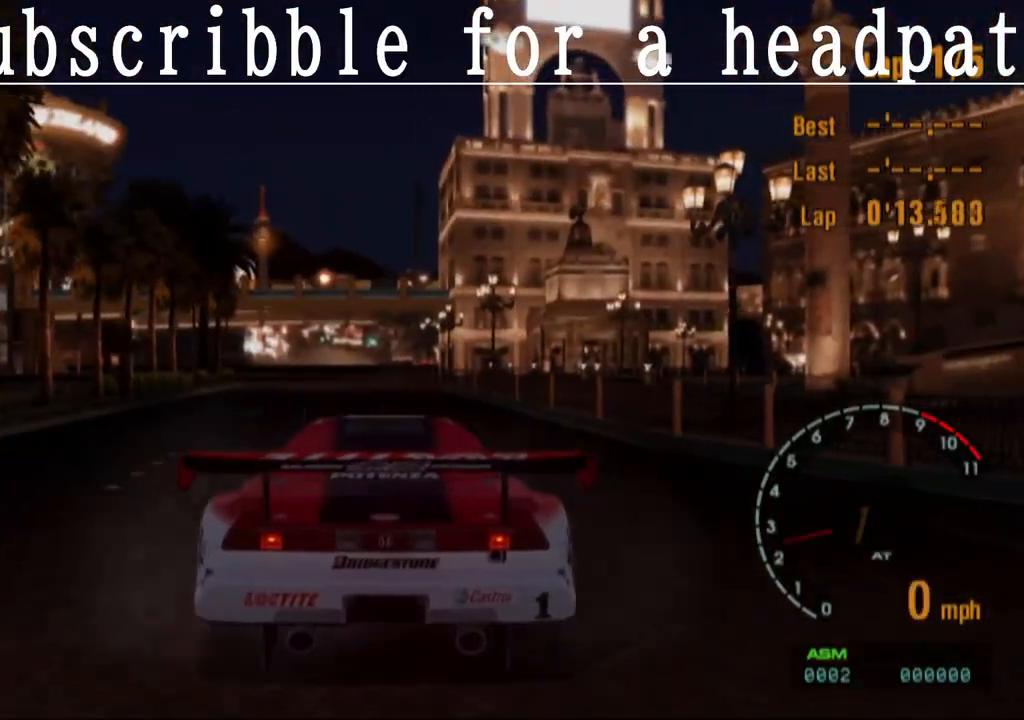
{"buttons": ["L1"], "left_stick": "center", "right_stick": "center", "events": [[100, "CROSS", "up"], [100, "right_stick", "up-left"], [133, "L1", "down"], [167, "right_stick", "center"]]}
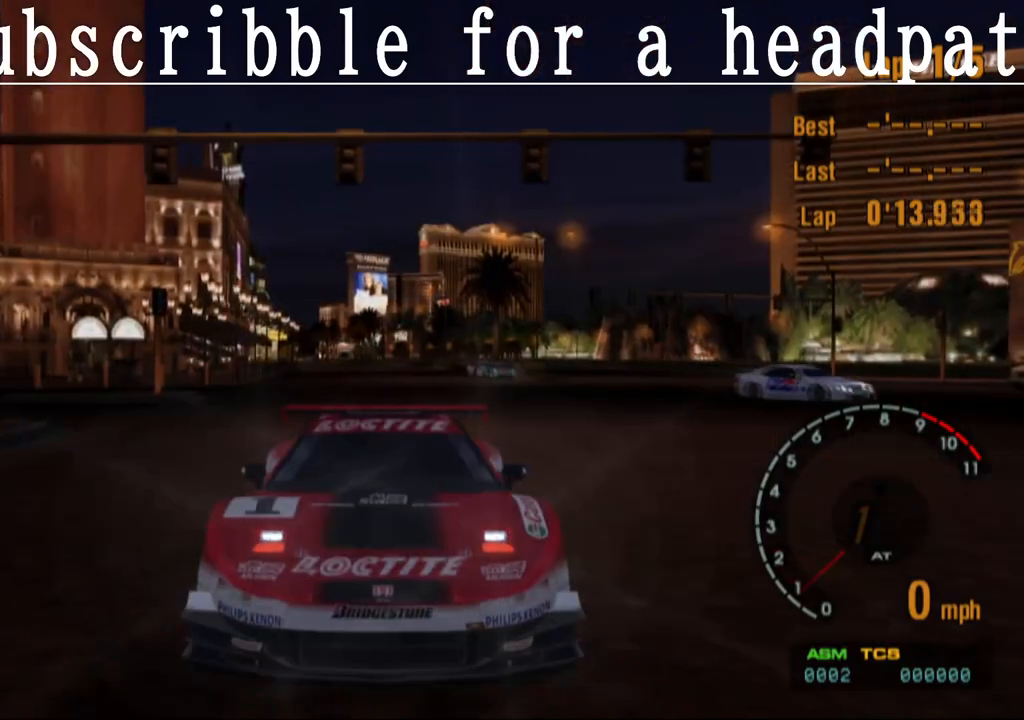
{"buttons": ["L1"], "left_stick": "center", "right_stick": "center", "events": []}
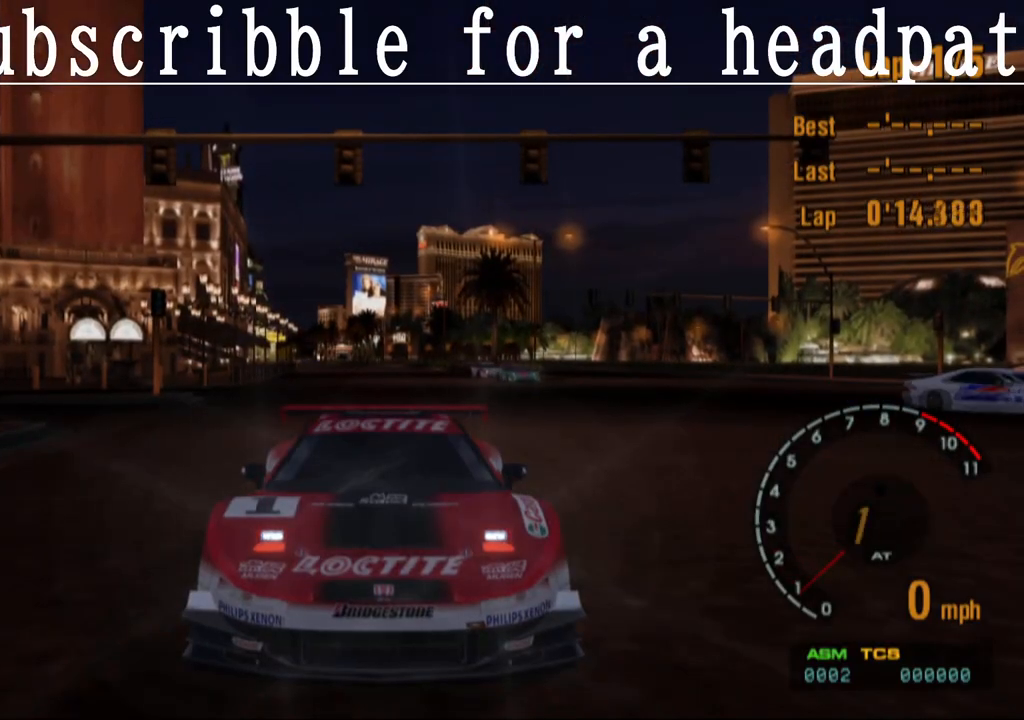
{"buttons": ["L1"], "left_stick": "center", "right_stick": "center", "events": []}